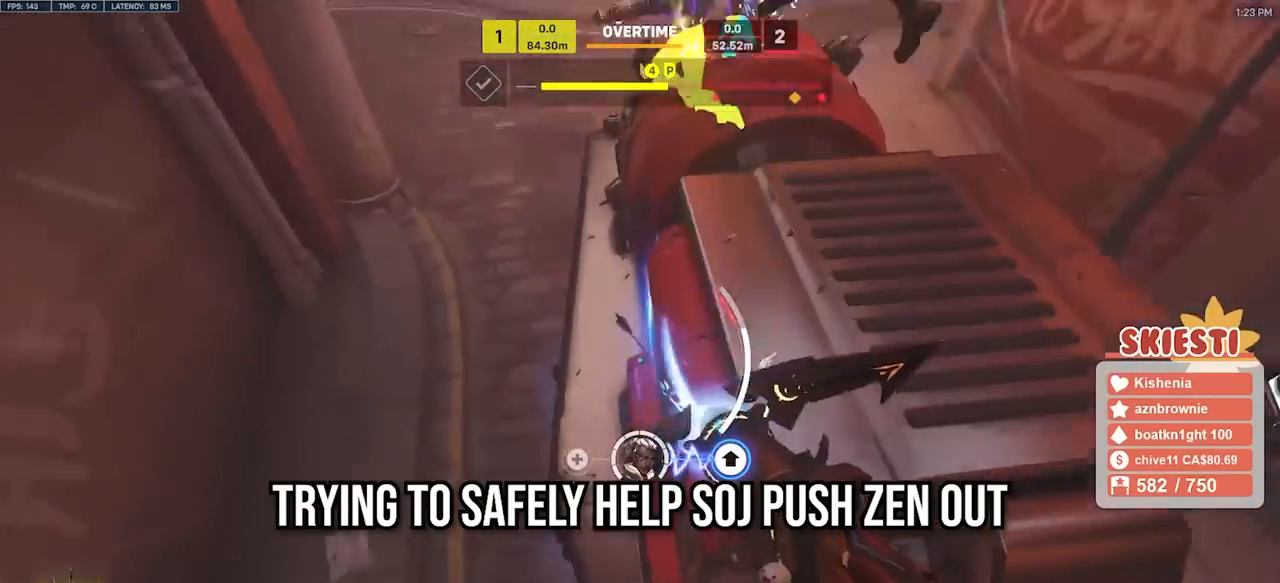
Gameplay with keyboard and mouse; each line is a JSON object with the keys and mouse buttons held at the frame after it. "events" lists presses ("down") and releases ("up") of "a", "ctrl", "d", "e", "q", "s", "shift", "space", "w", "mouse_left", "mouse_wheel", "mouse_right", "mouse_mb4" and "mouse_mb5" between this image and that frame as [ms after this image, input, new state], when the widget could be followed in between. "mouse_left", "mouse_wheel", "mouse_right", "mouse_mb4", "mouse_mb5" = the "left", "wheel", "right", "mb4", "mb5" buttons of the "mouse" list. No other keys are recorded. "wheel" means that the mouse wheel is clicked or scrolled. Mouse movement is not recorded.
{"keys": ["w"], "mouse": ["left"], "events": [[133, "space", "down"], [233, "space", "up"], [250, "shift", "up"], [283, "s", "up"], [383, "w", "down"]]}
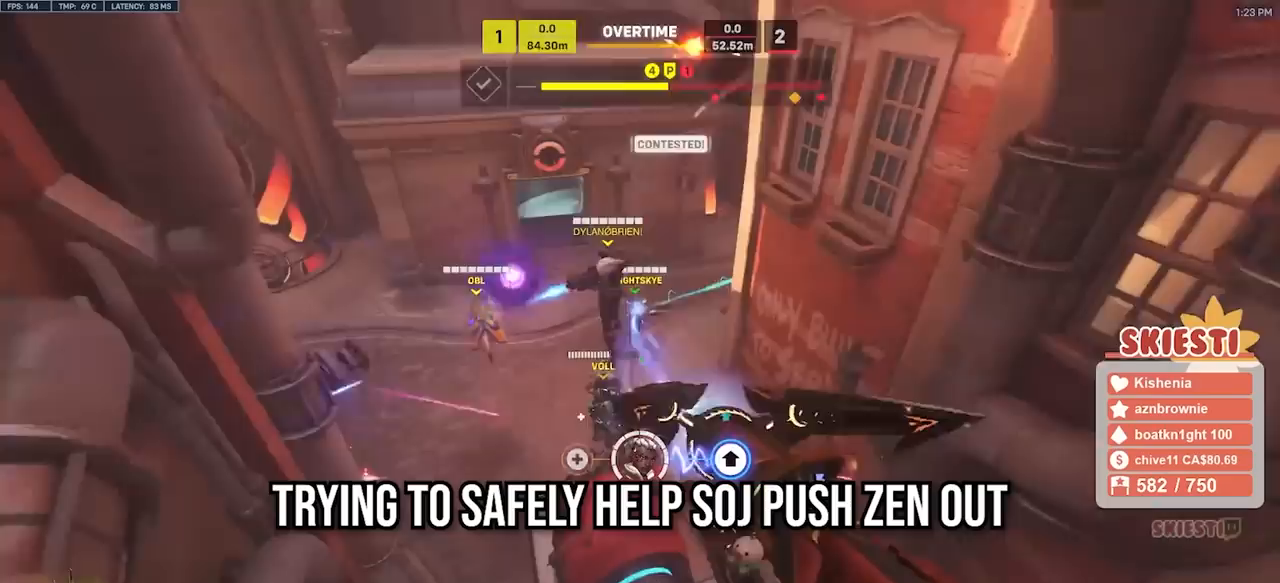
{"keys": ["w"], "mouse": ["left"], "events": []}
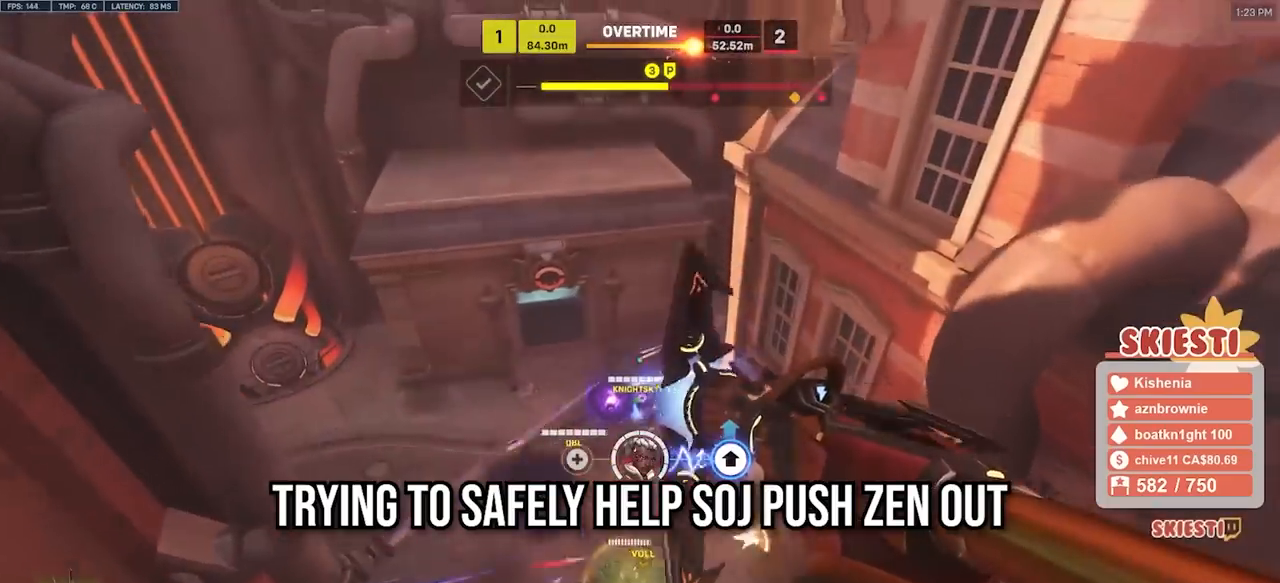
{"keys": ["a", "space", "w"], "mouse": ["left"], "events": [[233, "a", "down"], [333, "space", "down"]]}
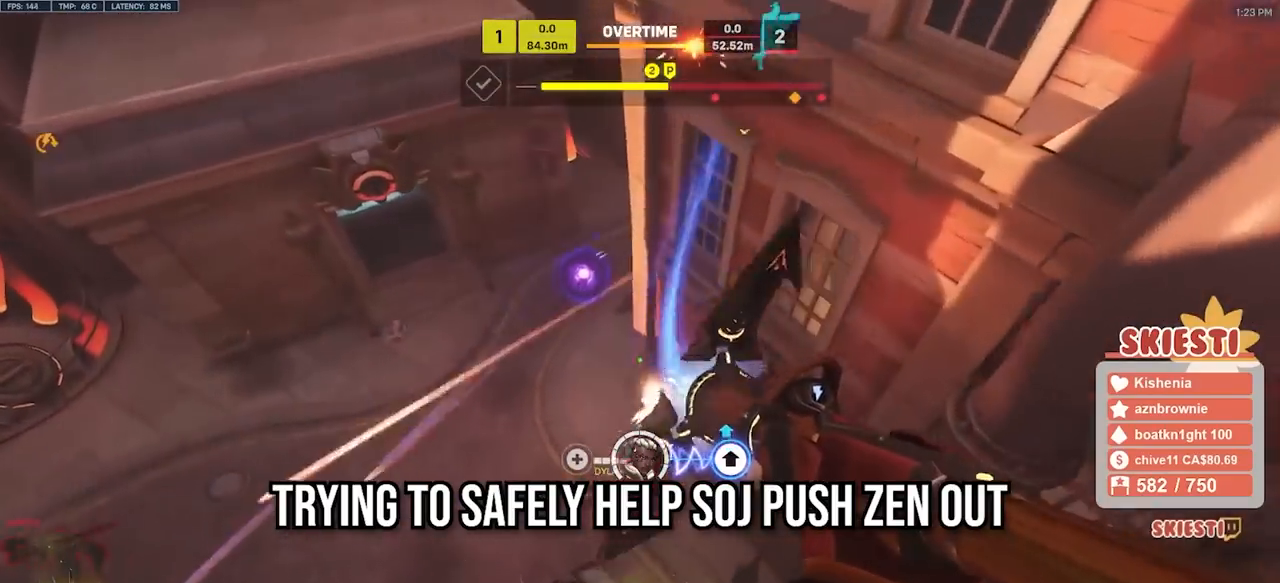
{"keys": ["a", "space"], "mouse": ["left"], "events": [[100, "w", "up"]]}
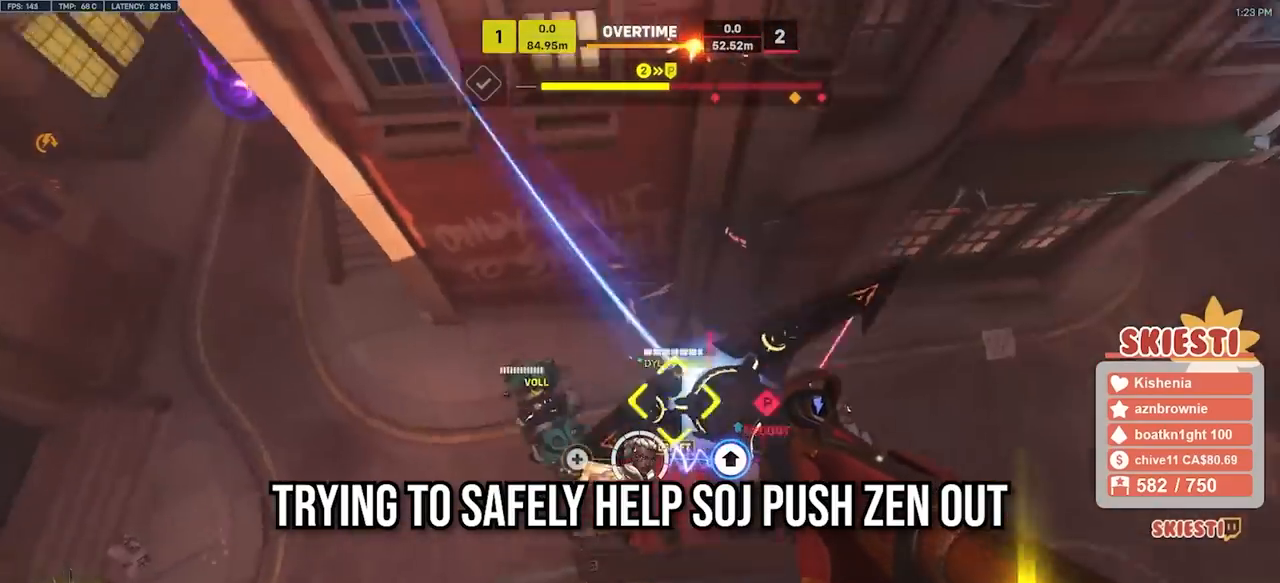
{"keys": ["a", "space"], "mouse": ["left", "right"], "events": [[17, "mouse_right", "down"]]}
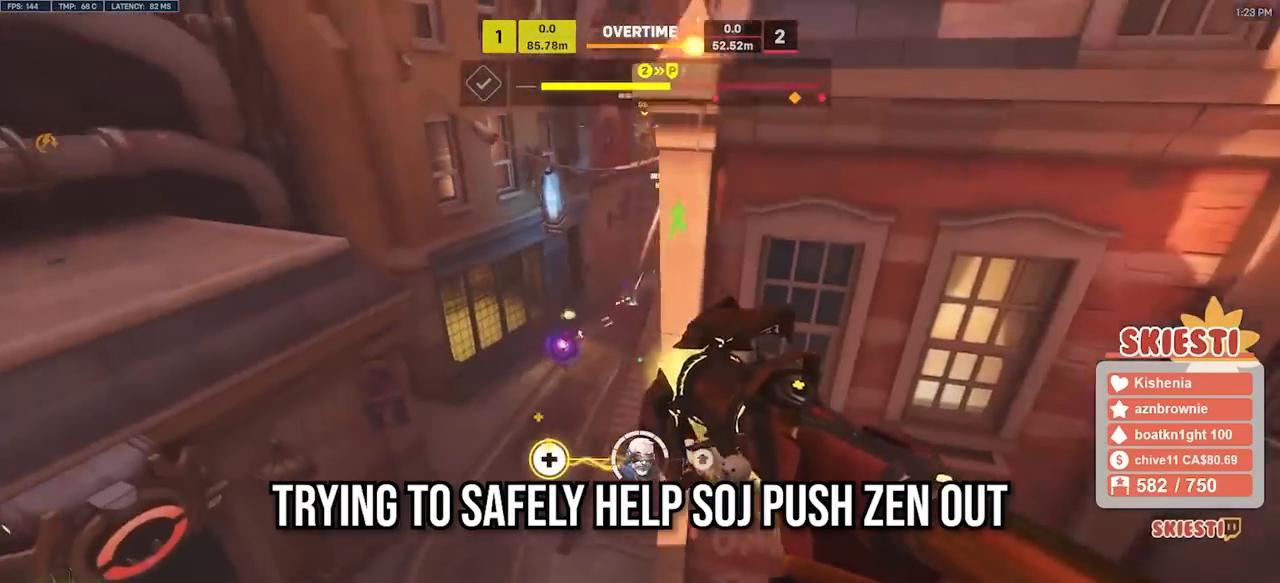
{"keys": ["a", "shift"], "mouse": ["right"], "events": [[217, "shift", "down"], [300, "space", "up"], [367, "mouse_left", "up"]]}
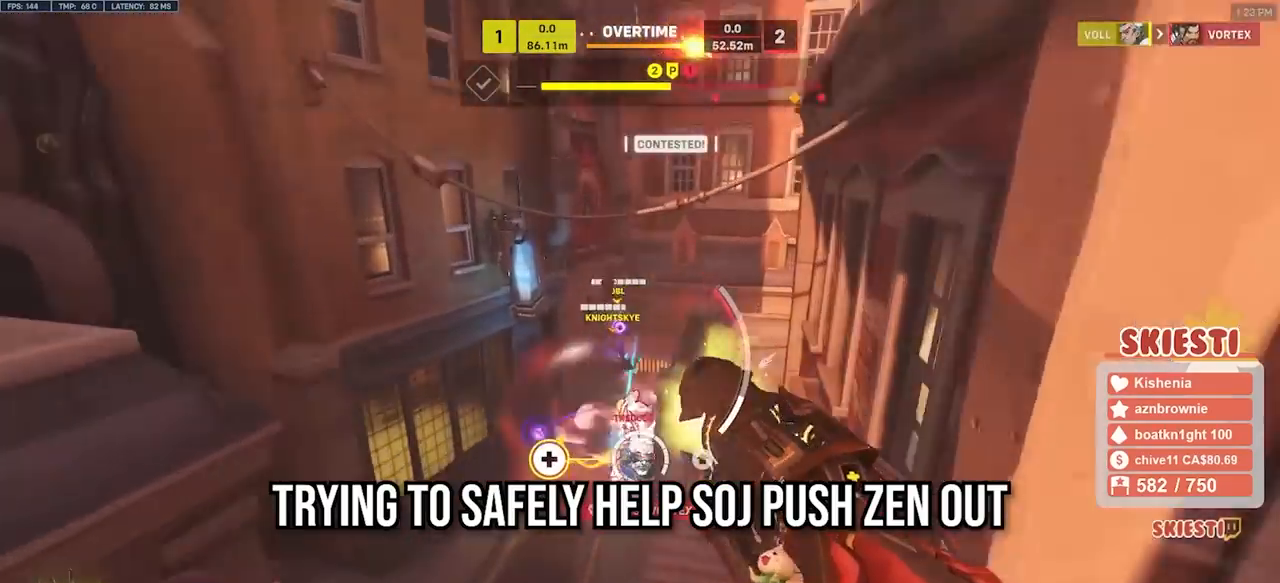
{"keys": ["a", "s", "shift", "space"], "mouse": ["right"], "events": [[217, "s", "down"], [400, "space", "down"]]}
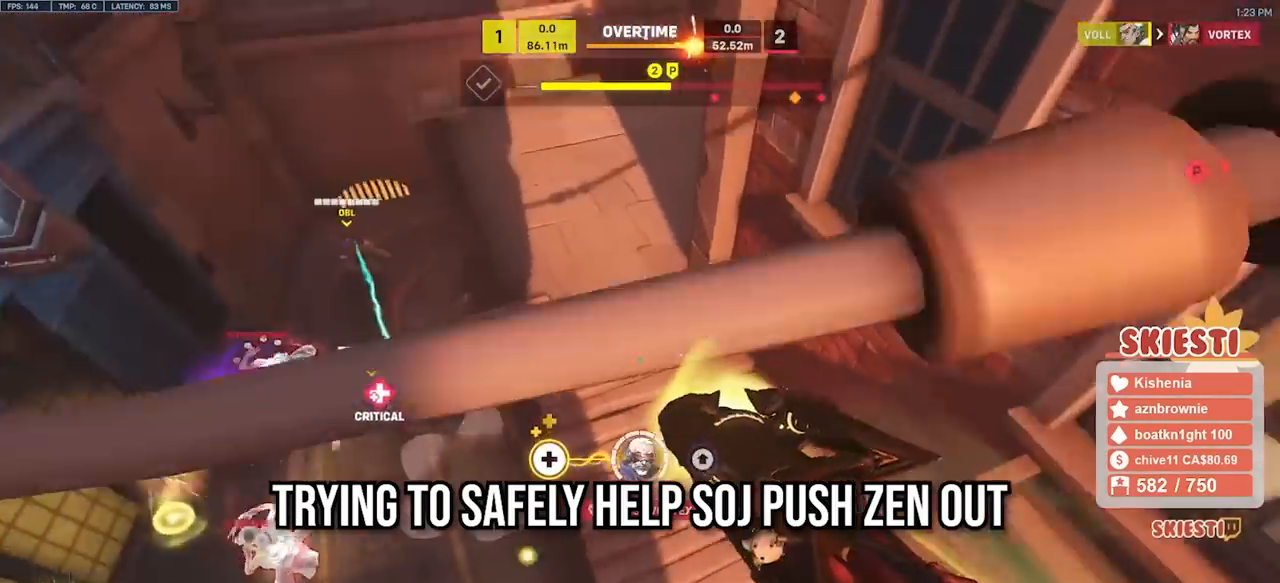
{"keys": ["a"], "mouse": ["right"], "events": [[17, "mouse_right", "up"], [50, "space", "up"], [100, "mouse_right", "down"], [117, "s", "up"], [267, "shift", "up"]]}
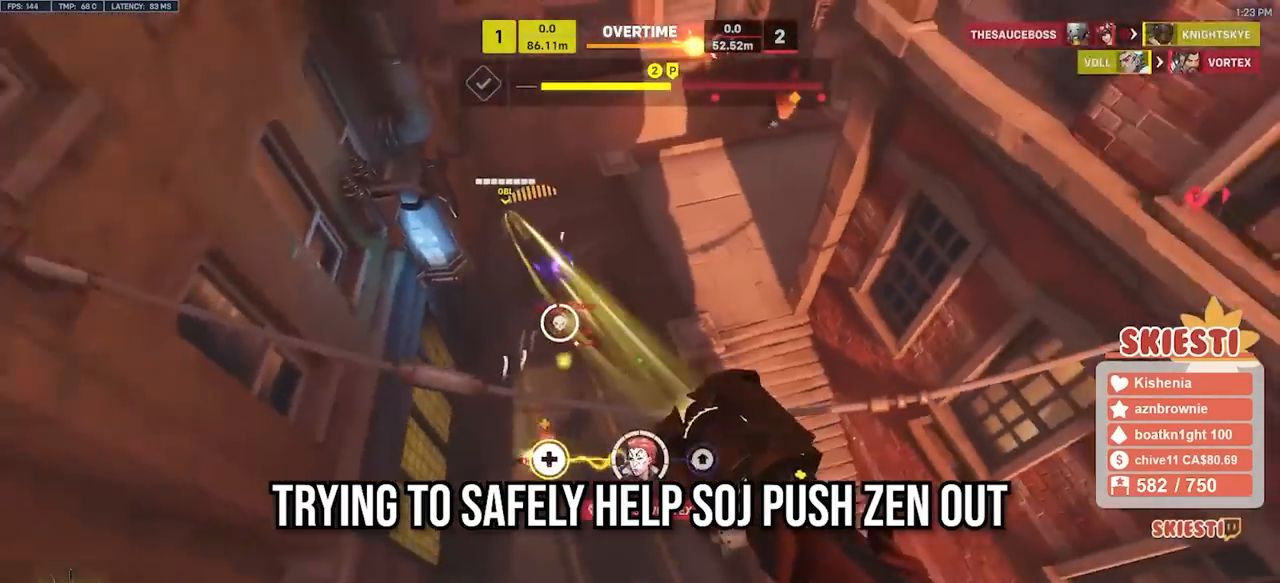
{"keys": ["d", "w"], "mouse": ["left", "right"], "events": [[83, "mouse_left", "down"], [150, "d", "down"], [183, "a", "up"], [383, "w", "down"]]}
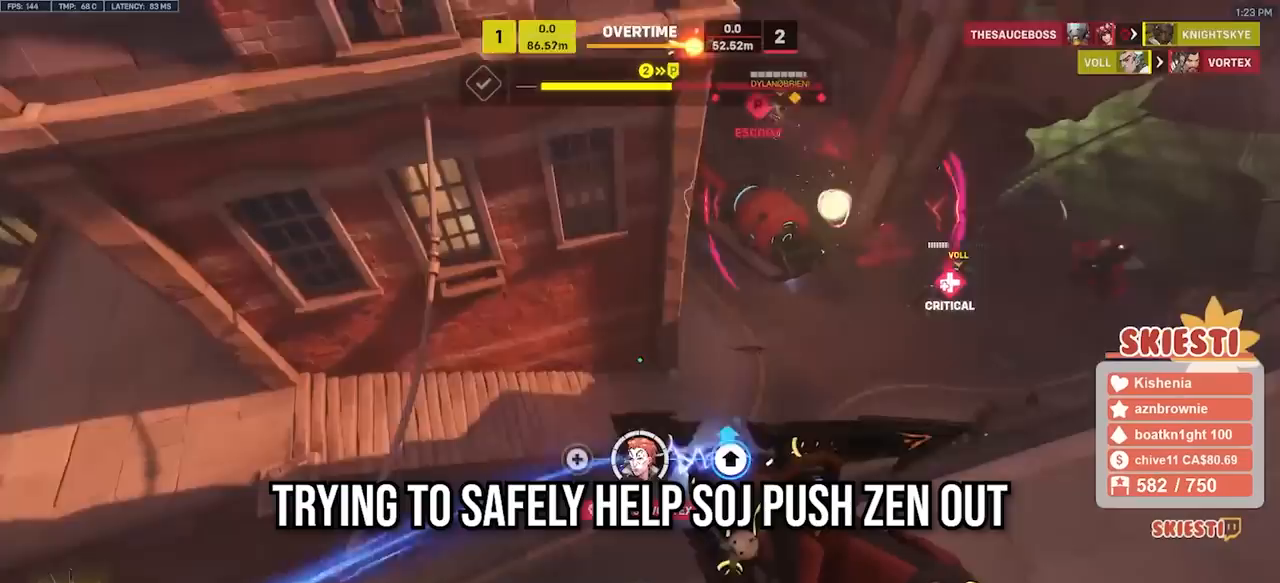
{"keys": ["d", "w"], "mouse": ["left"], "events": [[133, "space", "down"], [283, "mouse_right", "up"], [350, "space", "up"]]}
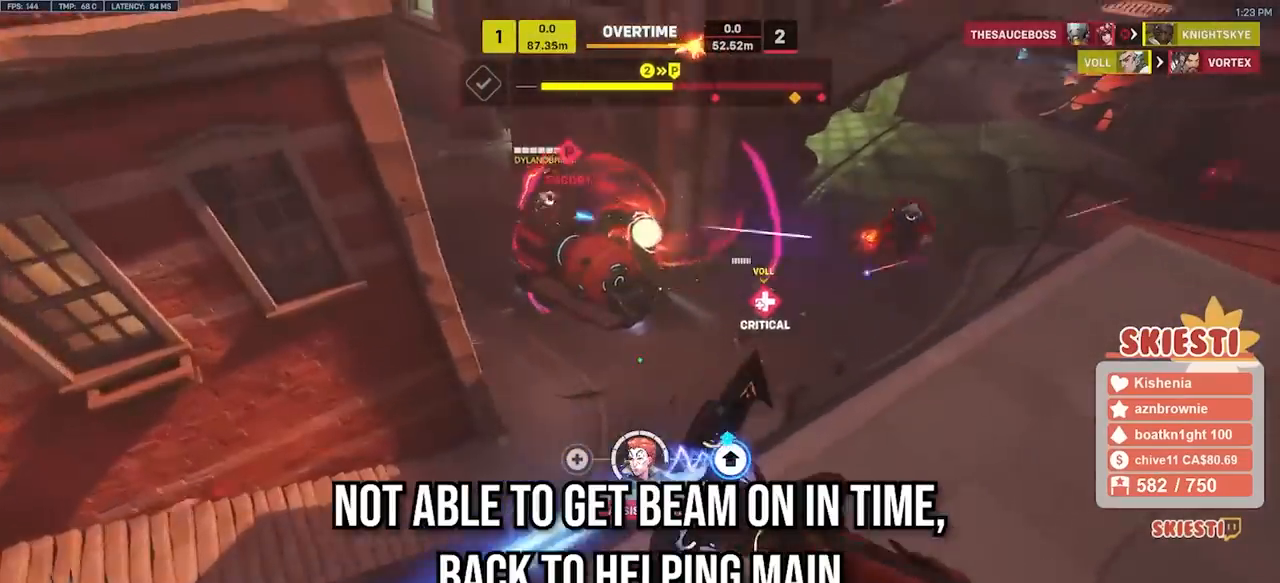
{"keys": ["shift"], "mouse": ["right"], "events": [[17, "d", "up"], [50, "shift", "down"], [183, "mouse_left", "up"], [200, "mouse_right", "down"], [367, "w", "up"]]}
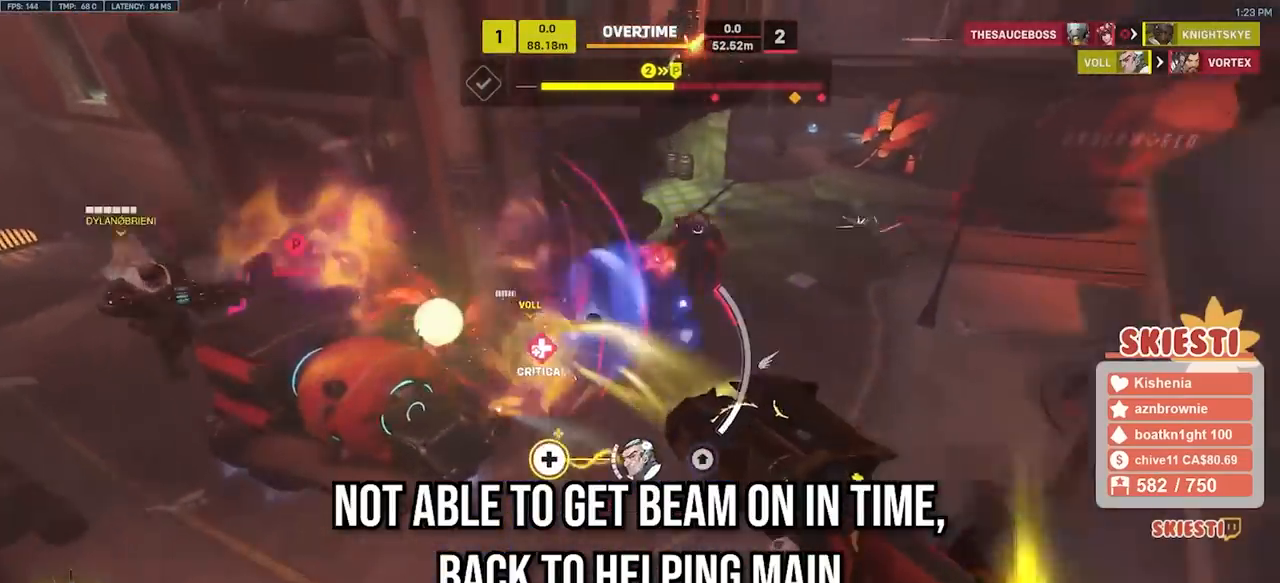
{"keys": ["shift", "w"], "mouse": ["right"], "events": [[200, "w", "down"], [333, "space", "down"], [417, "space", "up"]]}
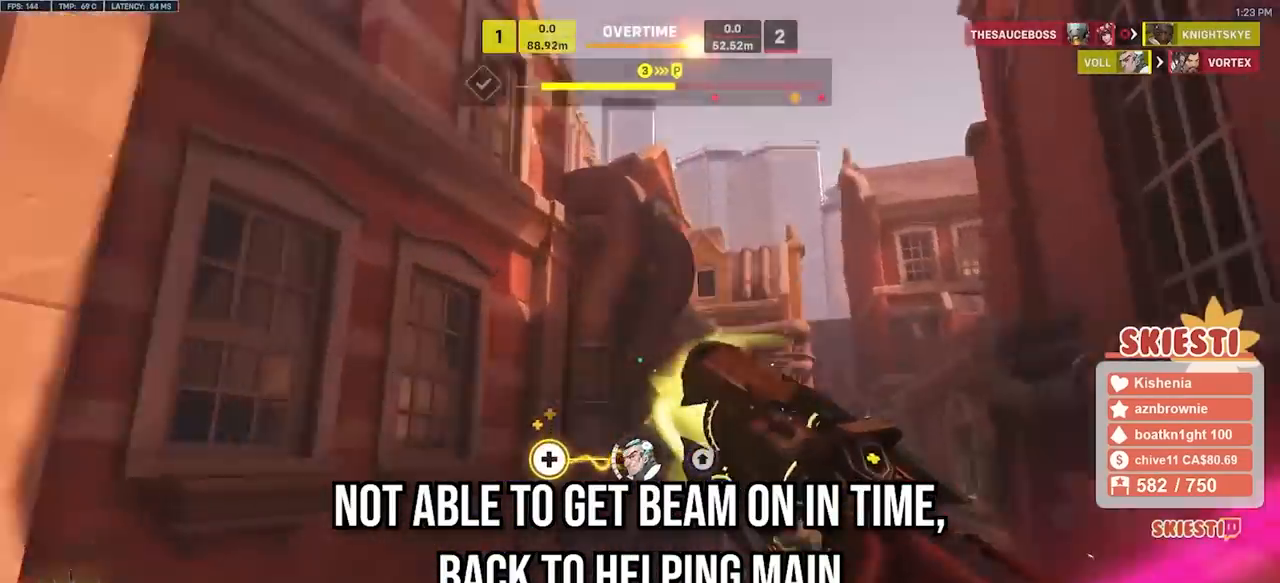
{"keys": ["a", "s"], "mouse": ["right"], "events": [[200, "a", "down"], [267, "w", "up"], [367, "s", "down"], [467, "shift", "up"]]}
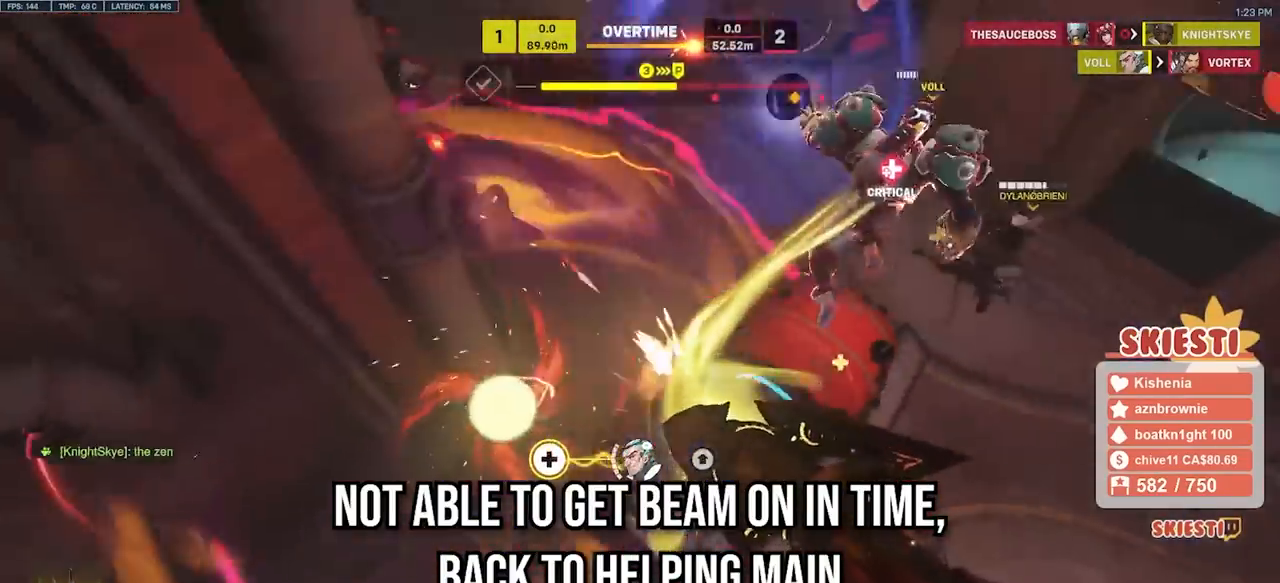
{"keys": ["a"], "mouse": ["right"], "events": [[117, "s", "up"]]}
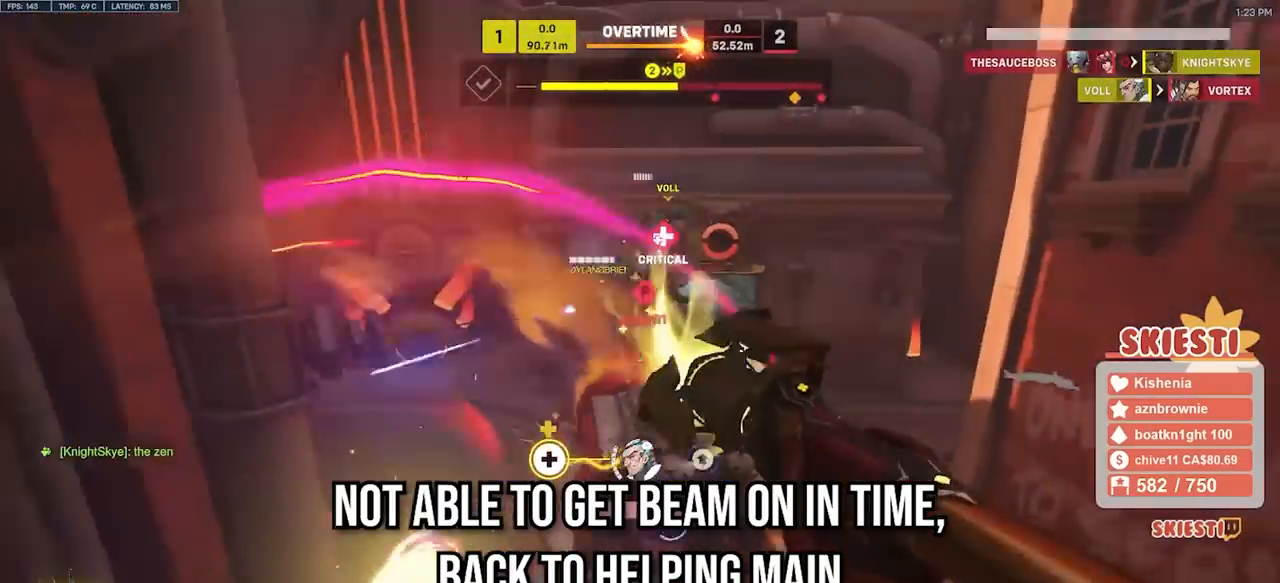
{"keys": ["d", "s"], "mouse": ["right"], "events": [[67, "s", "down"], [250, "a", "up"], [417, "d", "down"]]}
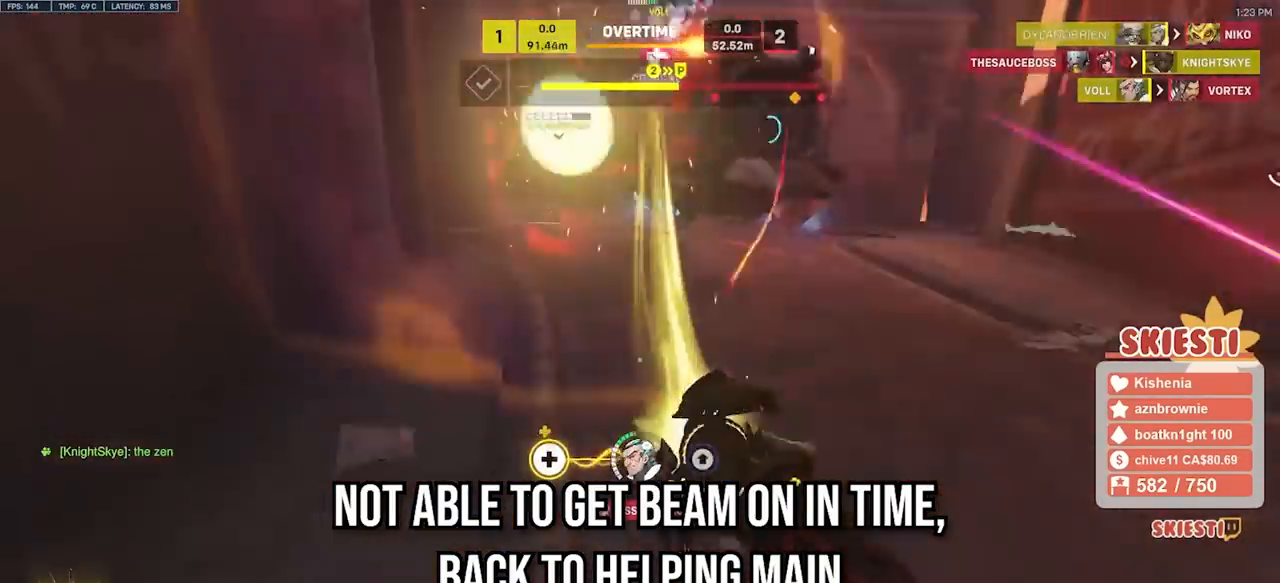
{"keys": ["d", "shift", "w"], "mouse": ["right"], "events": [[17, "s", "up"], [50, "space", "down"], [217, "space", "up"], [267, "shift", "down"], [483, "w", "down"]]}
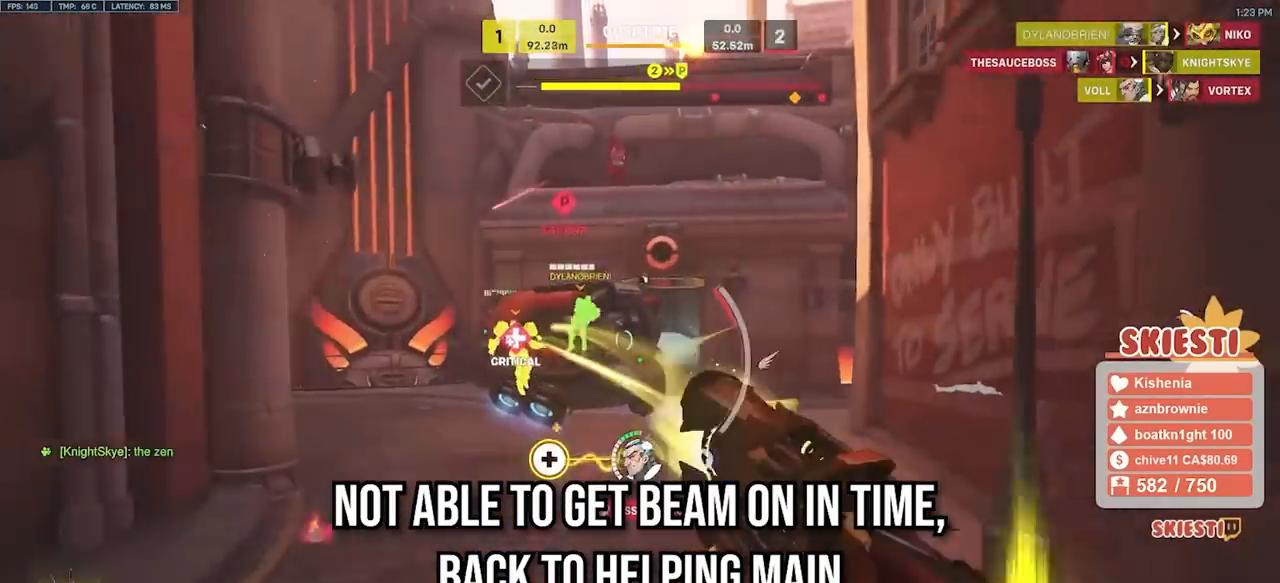
{"keys": ["d", "shift", "space", "w"], "mouse": ["right"], "events": [[200, "w", "up"], [350, "w", "down"], [500, "space", "down"]]}
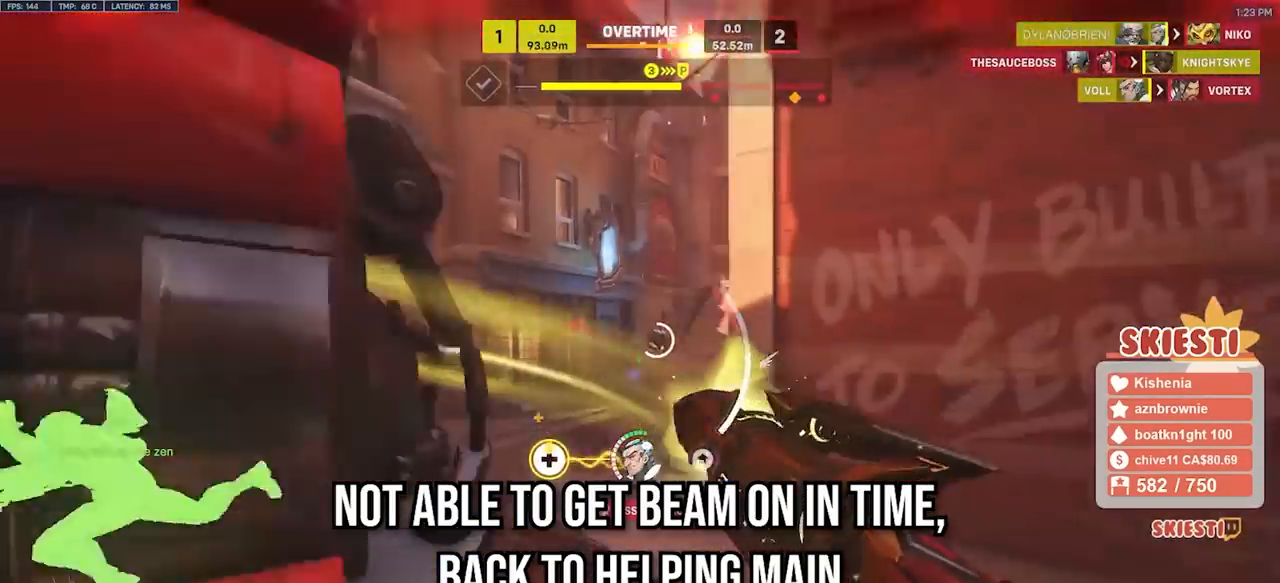
{"keys": ["d", "shift", "w"], "mouse": ["right"], "events": [[83, "space", "up"]]}
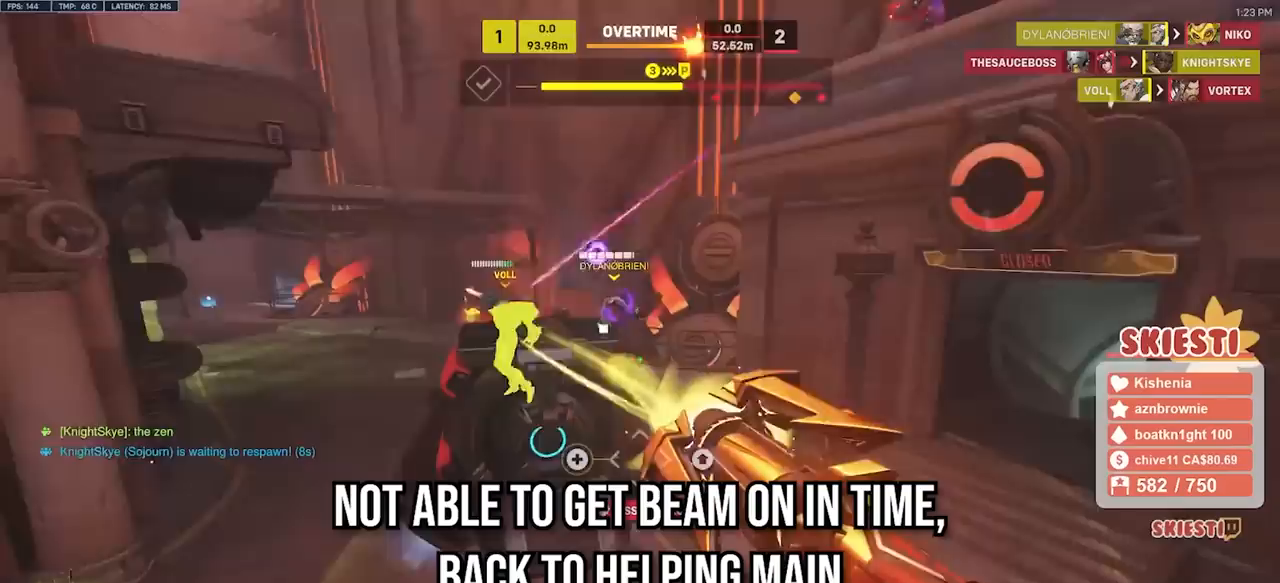
{"keys": ["a", "d", "s"], "mouse": ["right"], "events": [[117, "w", "up"], [200, "shift", "up"], [267, "s", "down"], [367, "a", "down"]]}
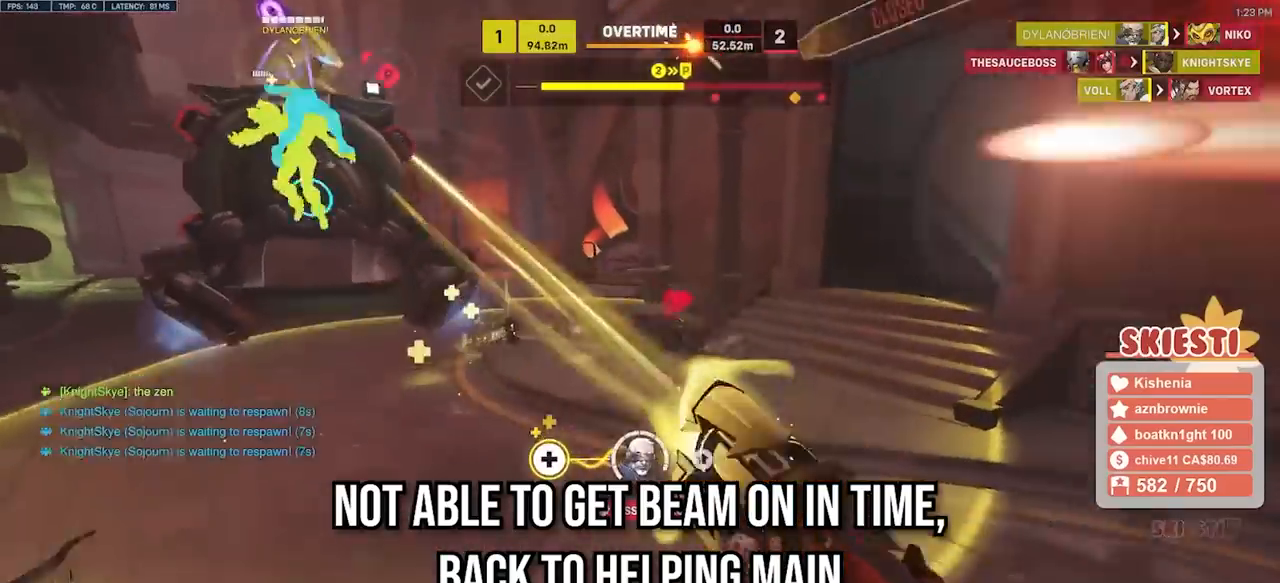
{"keys": ["a", "d", "s"], "mouse": ["right"], "events": [[150, "space", "down"], [267, "space", "up"]]}
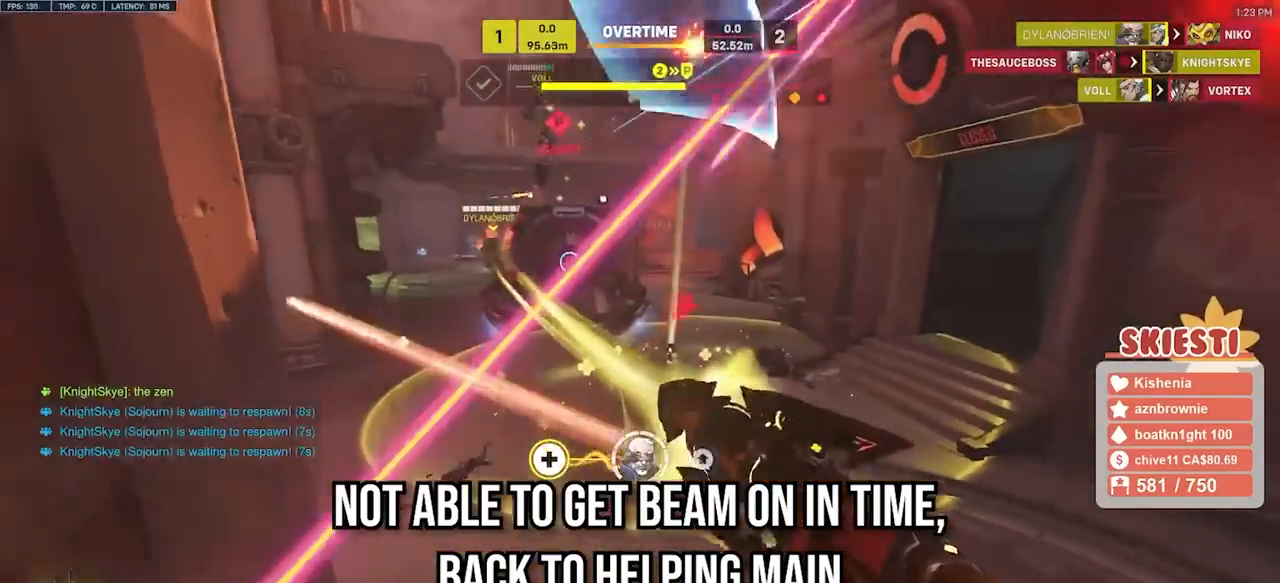
{"keys": ["d", "shift"], "mouse": ["left", "right"], "events": [[150, "mouse_left", "down"], [267, "a", "up"], [267, "space", "down"], [350, "shift", "down"], [417, "s", "up"], [483, "space", "up"]]}
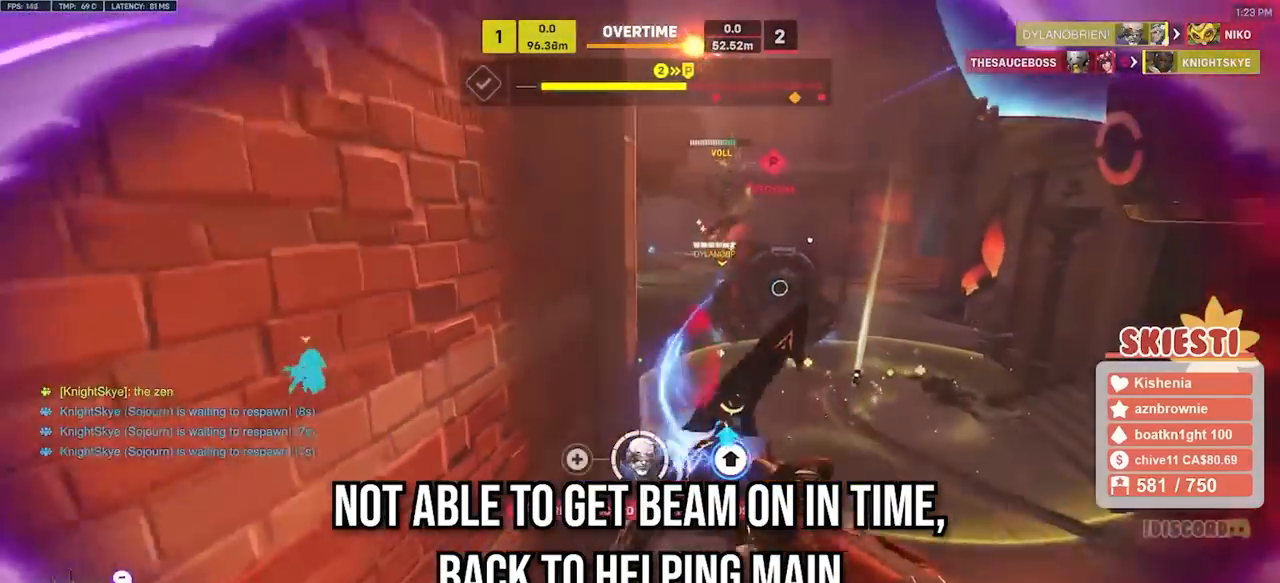
{"keys": ["shift", "w"], "mouse": ["left", "right"], "events": [[33, "w", "down"], [200, "d", "up"]]}
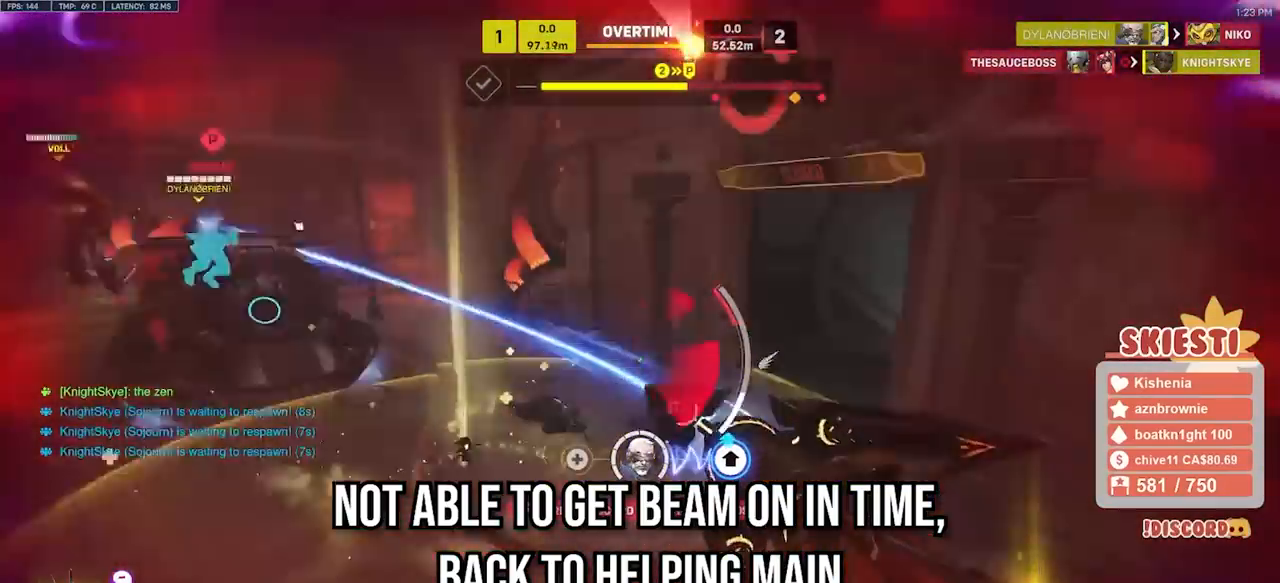
{"keys": ["shift", "w"], "mouse": ["left", "right"], "events": [[183, "space", "down"], [250, "space", "up"]]}
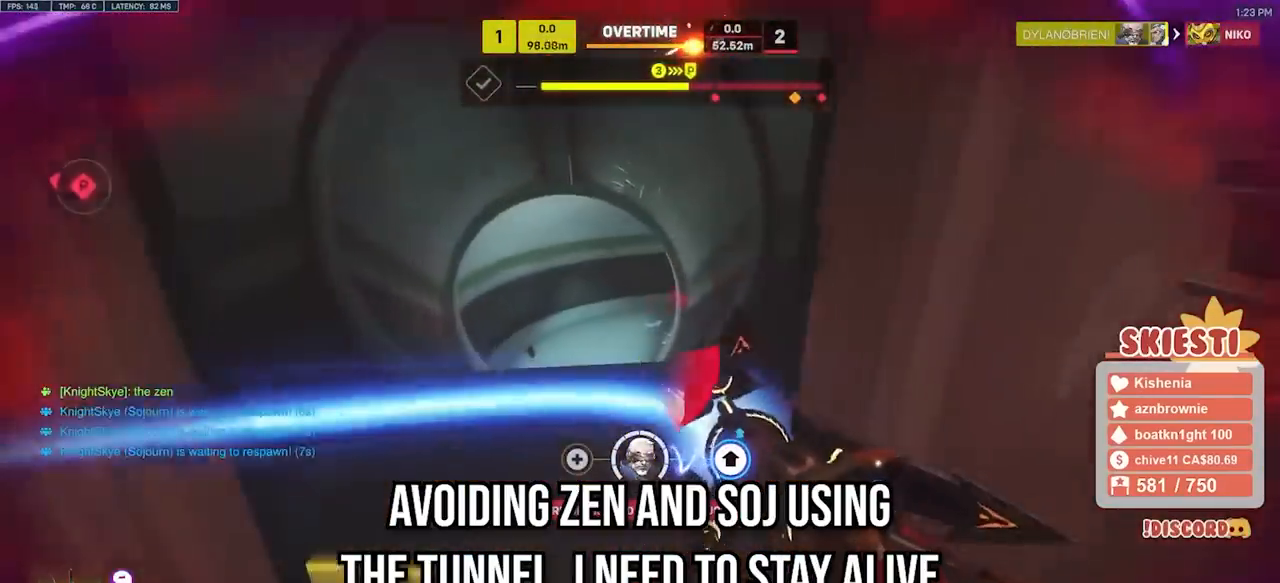
{"keys": ["a", "d", "s", "space"], "mouse": ["left"], "events": [[33, "d", "down"], [233, "w", "up"], [333, "mouse_right", "up"], [333, "s", "down"], [367, "a", "down"], [433, "shift", "up"], [433, "space", "down"]]}
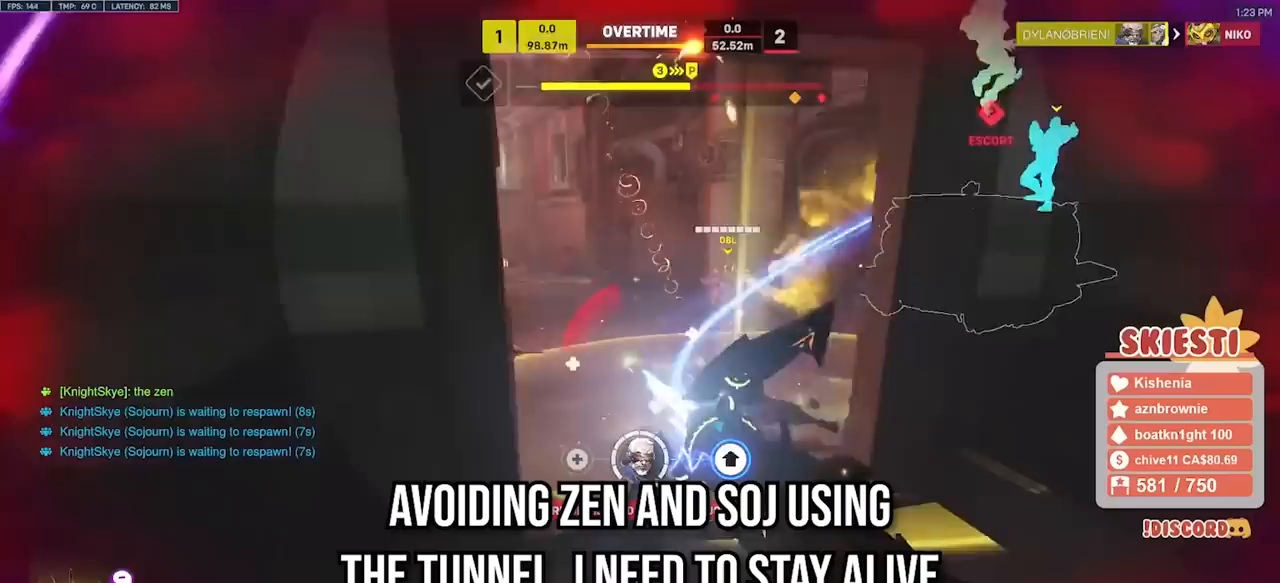
{"keys": ["d", "s"], "mouse": ["left"], "events": [[33, "space", "up"], [217, "a", "up"]]}
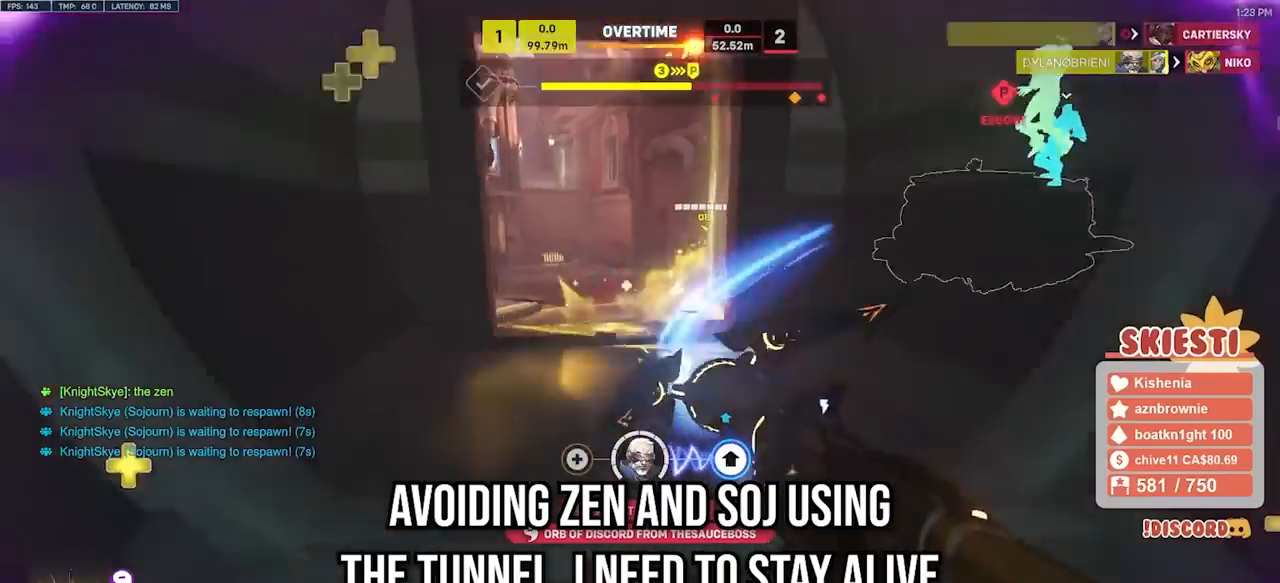
{"keys": ["a", "space", "w"], "mouse": ["left"], "events": [[17, "a", "down"], [150, "d", "up"], [150, "s", "up"], [250, "w", "down"], [300, "space", "down"]]}
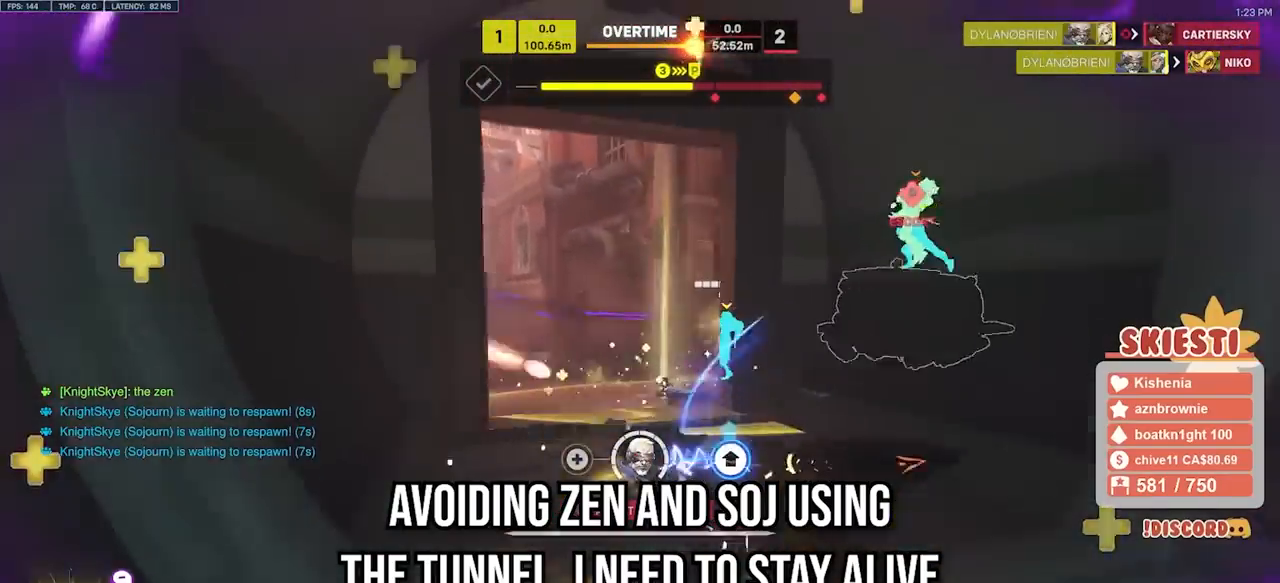
{"keys": ["a", "shift", "w"], "mouse": ["left"], "events": [[217, "space", "up"], [483, "shift", "down"]]}
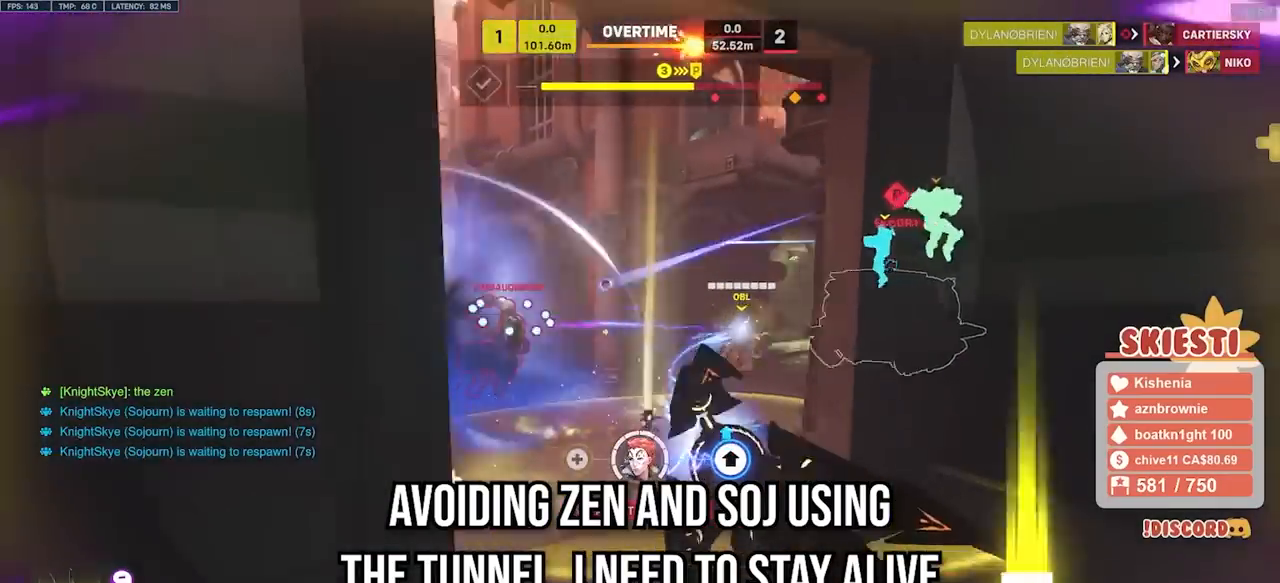
{"keys": ["shift", "space", "w"], "mouse": ["left"], "events": [[150, "a", "up"], [433, "space", "down"]]}
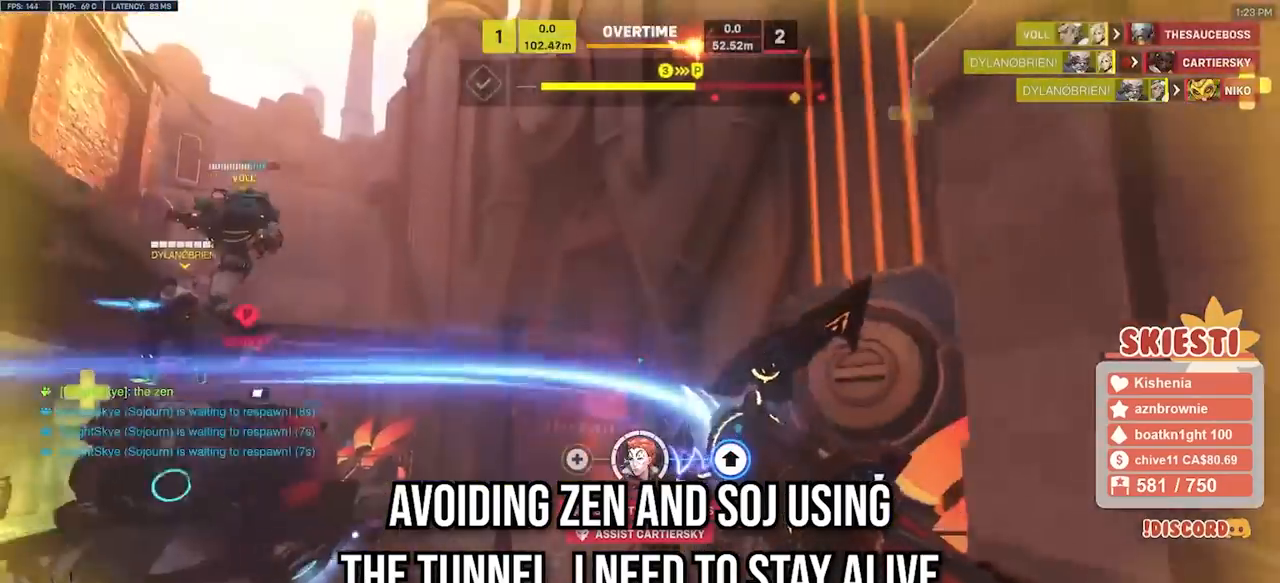
{"keys": ["d", "shift"], "mouse": ["left"], "events": [[17, "d", "down"], [117, "space", "up"], [167, "mouse_left", "up"], [233, "mouse_left", "down"], [317, "w", "up"]]}
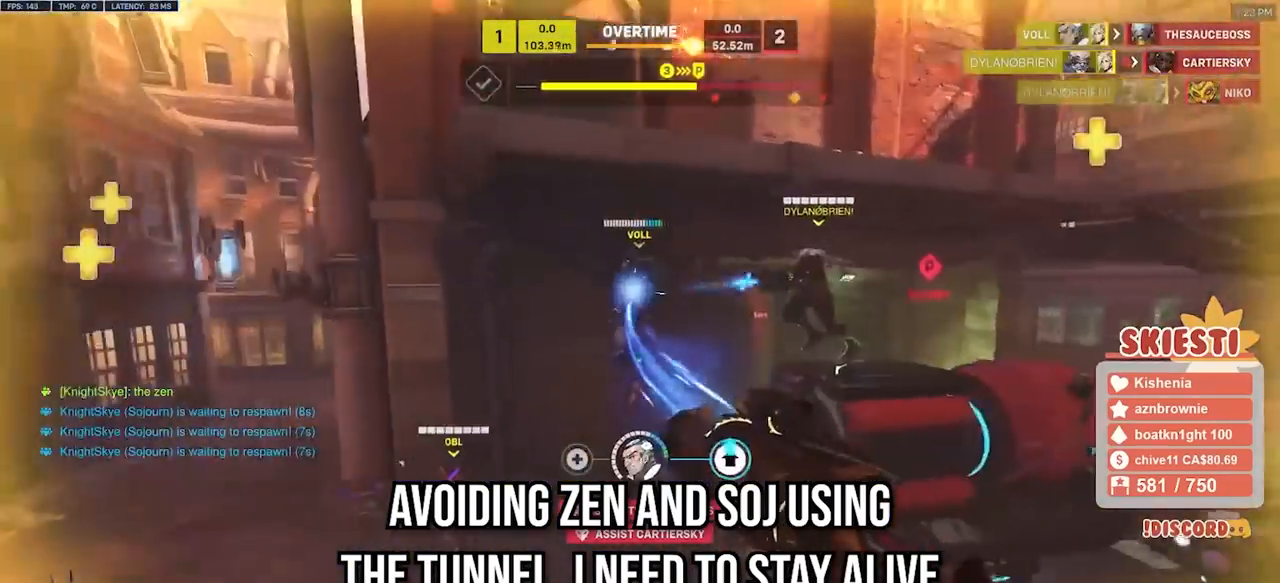
{"keys": ["d"], "mouse": ["left", "right"], "events": [[133, "mouse_right", "down"], [267, "shift", "up"]]}